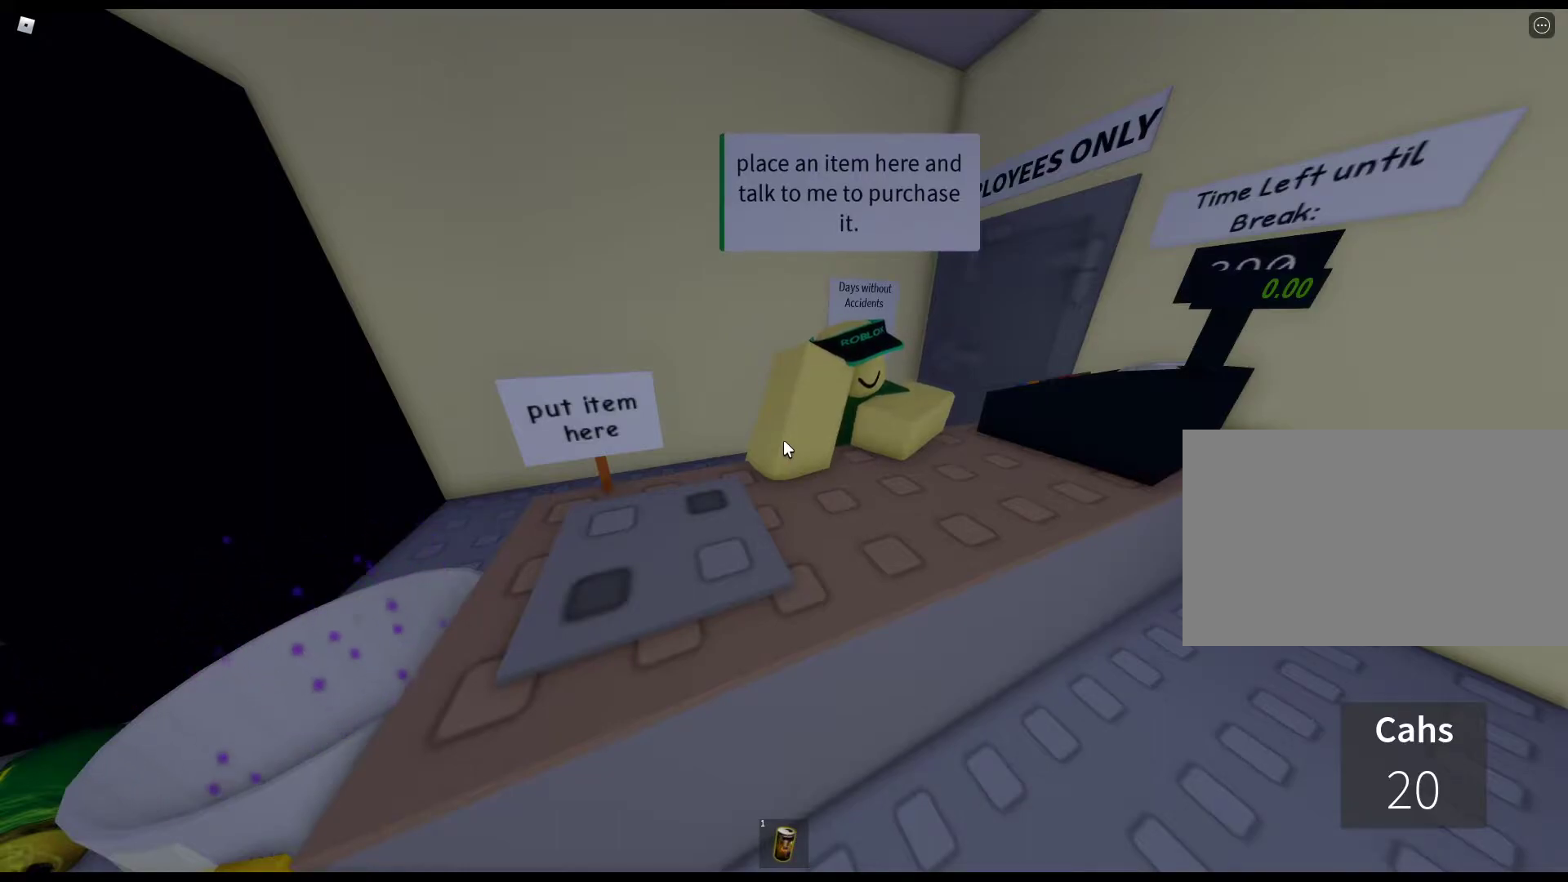
Gameplay with keyboard and mouse; each line is a JSON object with the keys and mouse buttons held at the frame after it. "events" lists presses ("down") and releases ("up") of "1", "2", "3", "4", "5", "a", "alt", "c", "caps_lock", "ctrl", "d", "e", "f", "g", "q", "r", "s", "shift", "space", "t", "tab", "v", "w", "x", "z", "mouse_left", "mouse_wheel" and "mouse_right" between this image and that frame as [ms after this image, input, new state], when the widget could be followed in between. "mouse_left", "mouse_wheel", "mouse_right" = the "left", "wheel", "right" buttons of the "mouse" list. No other keys are recorded. "wheel" means that the mouse wheel is clicked or scrolled. Not read: mouse_move.
{"keys": ["e", "f"], "mouse": [], "events": [[483, "e", "down"], [483, "f", "down"]]}
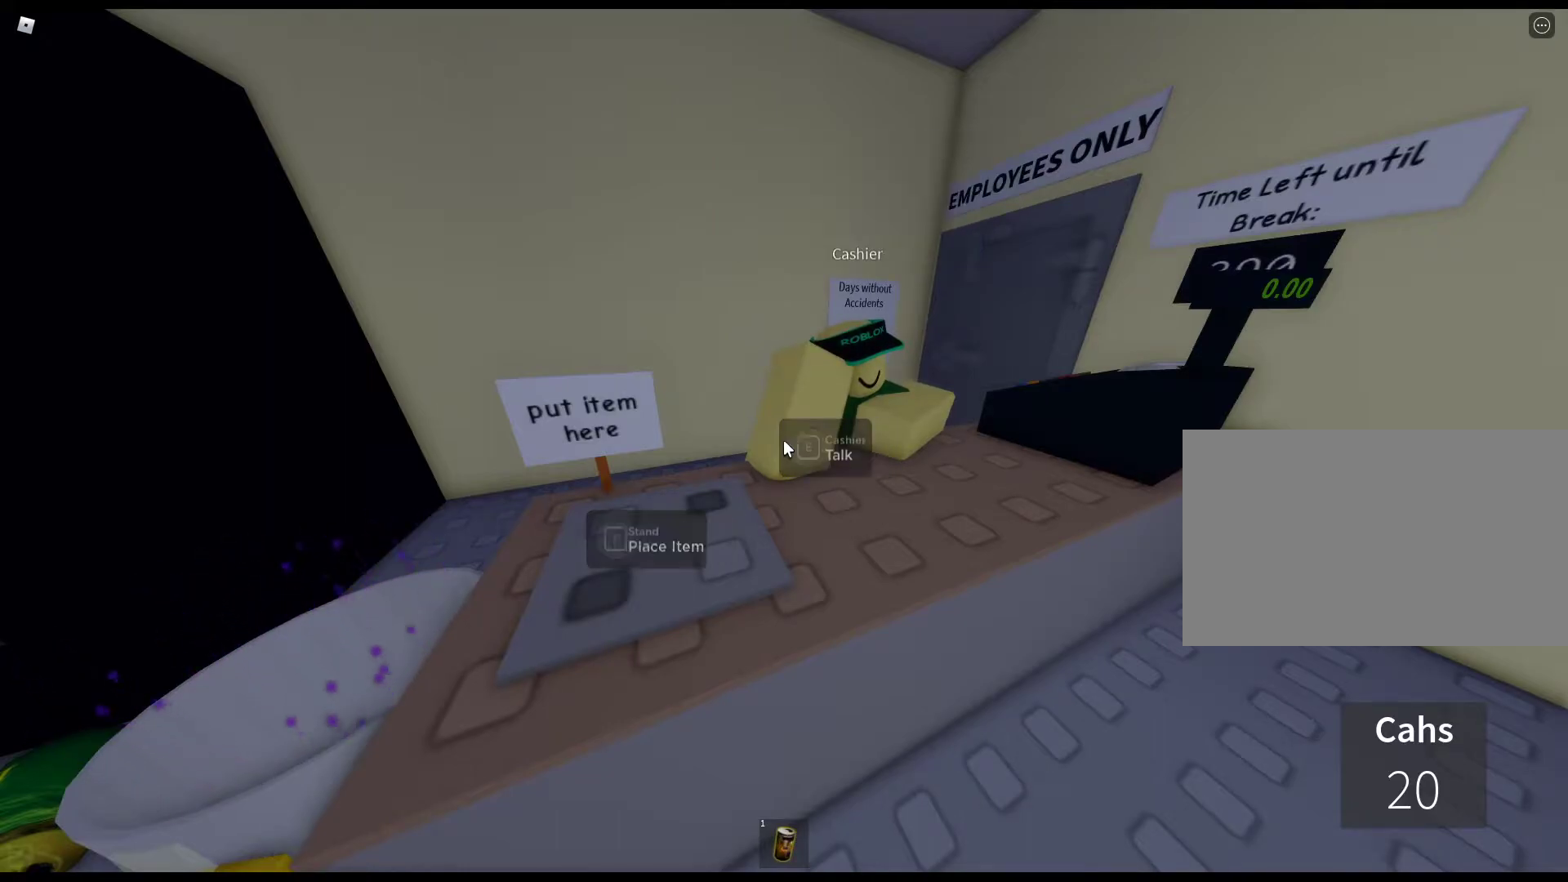
{"keys": [], "mouse": [], "events": [[133, "e", "up"], [133, "f", "up"]]}
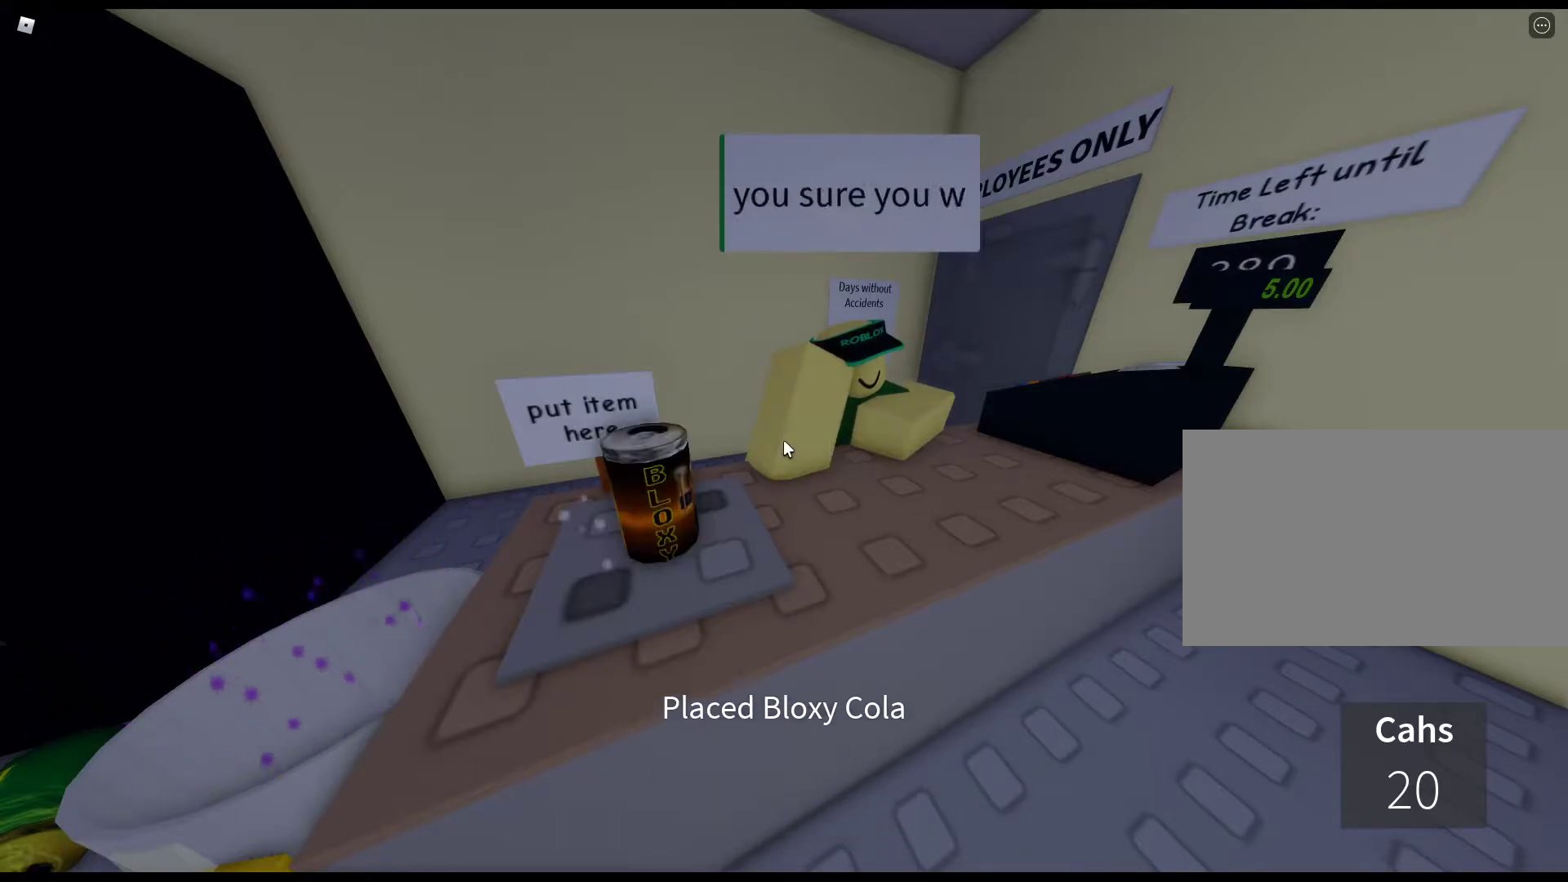
{"keys": [], "mouse": [], "events": [[183, "e", "down"], [283, "e", "up"], [333, "e", "down"], [417, "e", "up"]]}
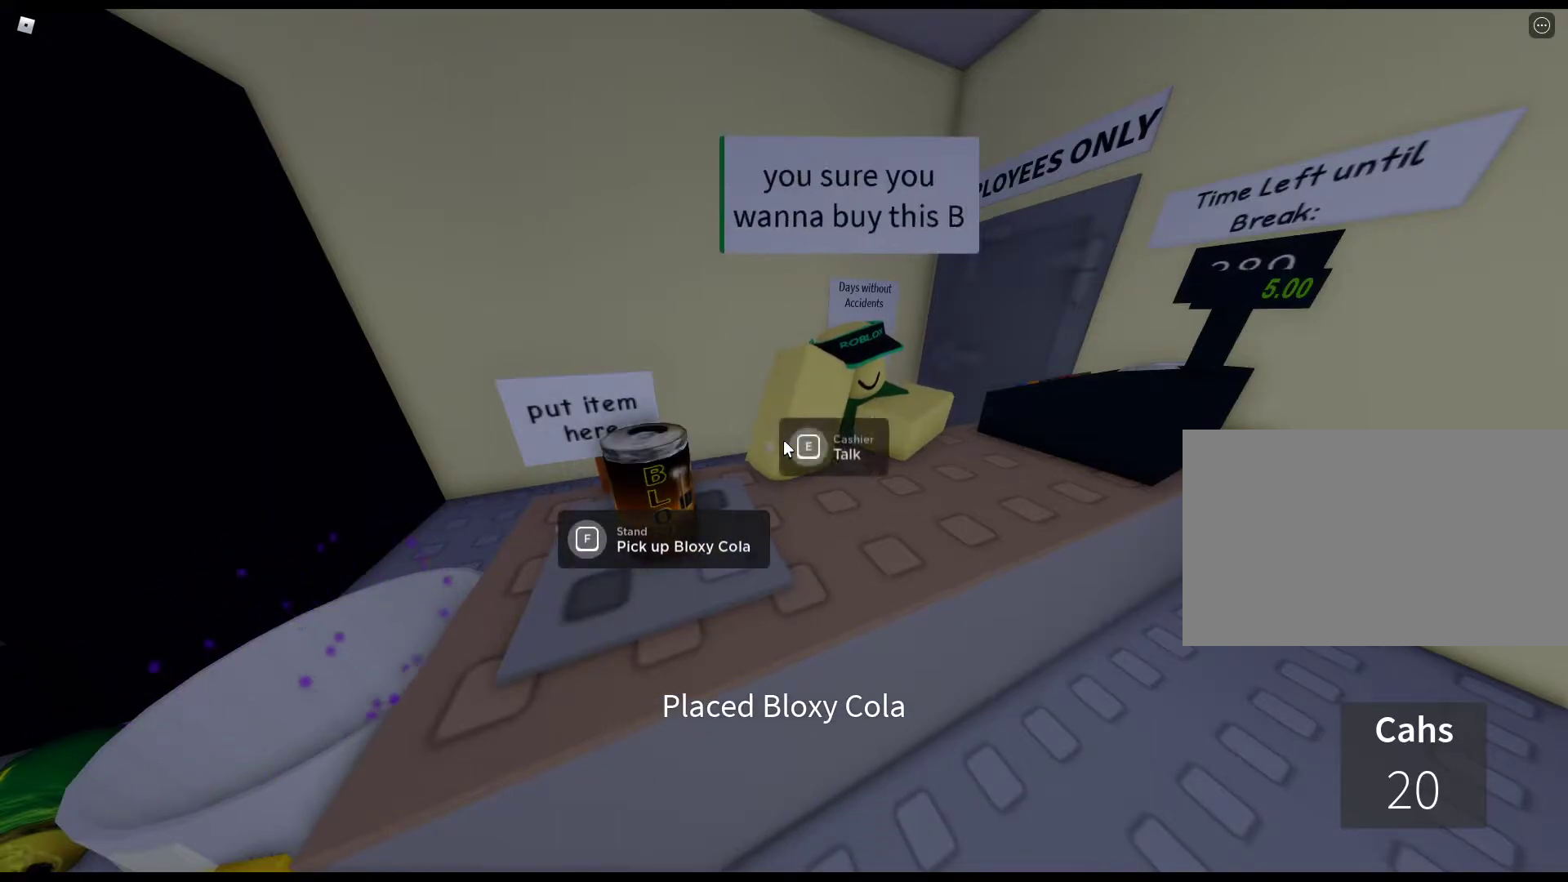
{"keys": [], "mouse": [], "events": [[17, "e", "down"], [117, "e", "up"], [150, "e", "down"], [250, "e", "up"], [350, "e", "down"], [433, "e", "up"]]}
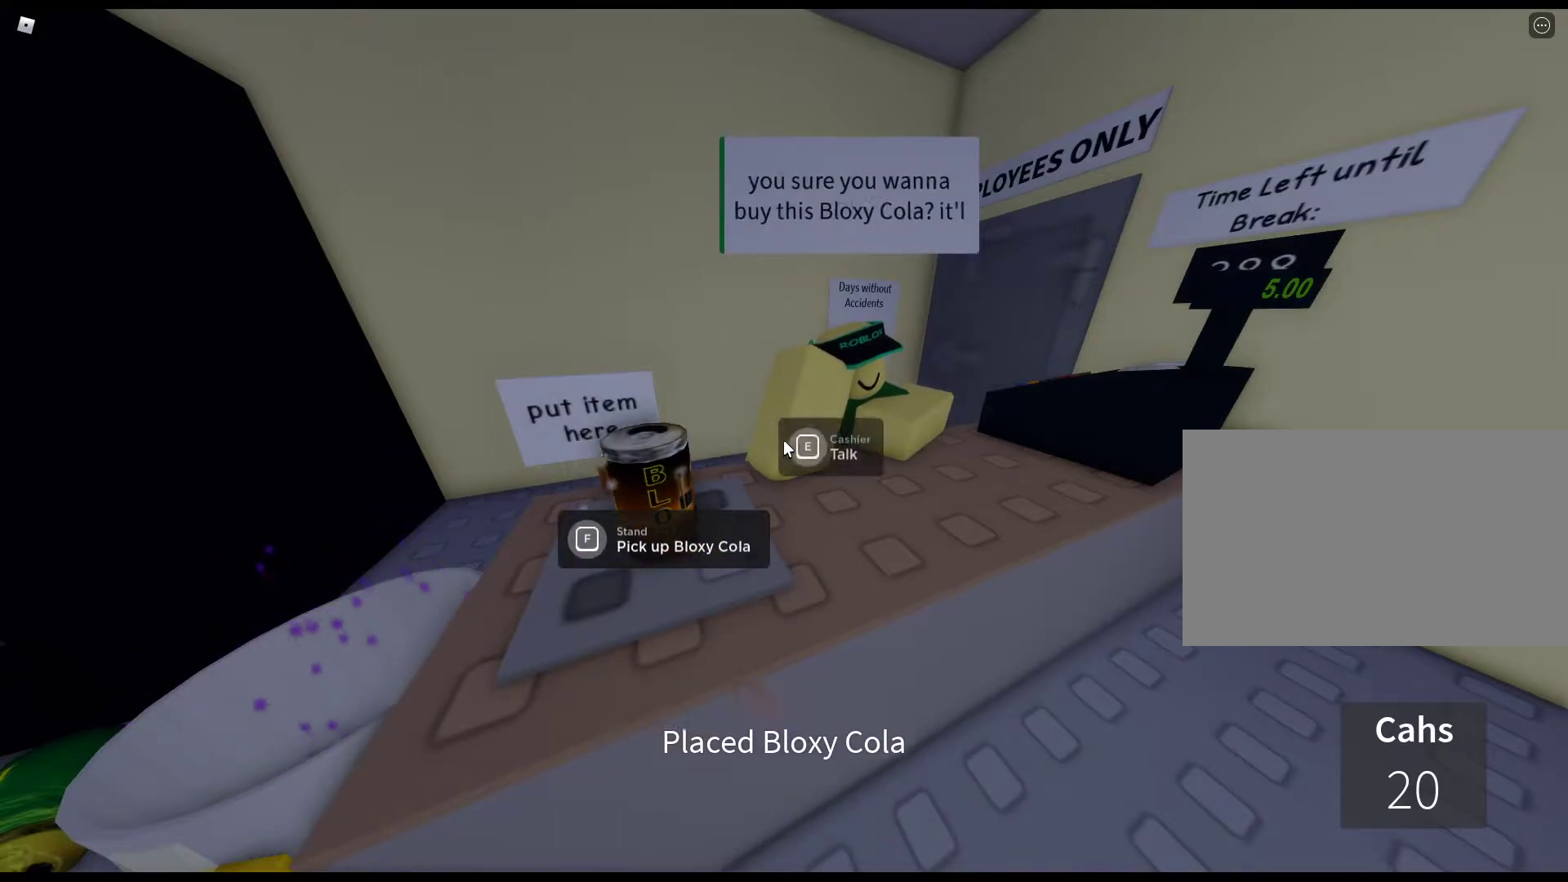
{"keys": [], "mouse": [], "events": [[33, "e", "down"], [133, "e", "up"], [217, "e", "down"], [267, "e", "up"], [400, "e", "down"], [450, "e", "up"]]}
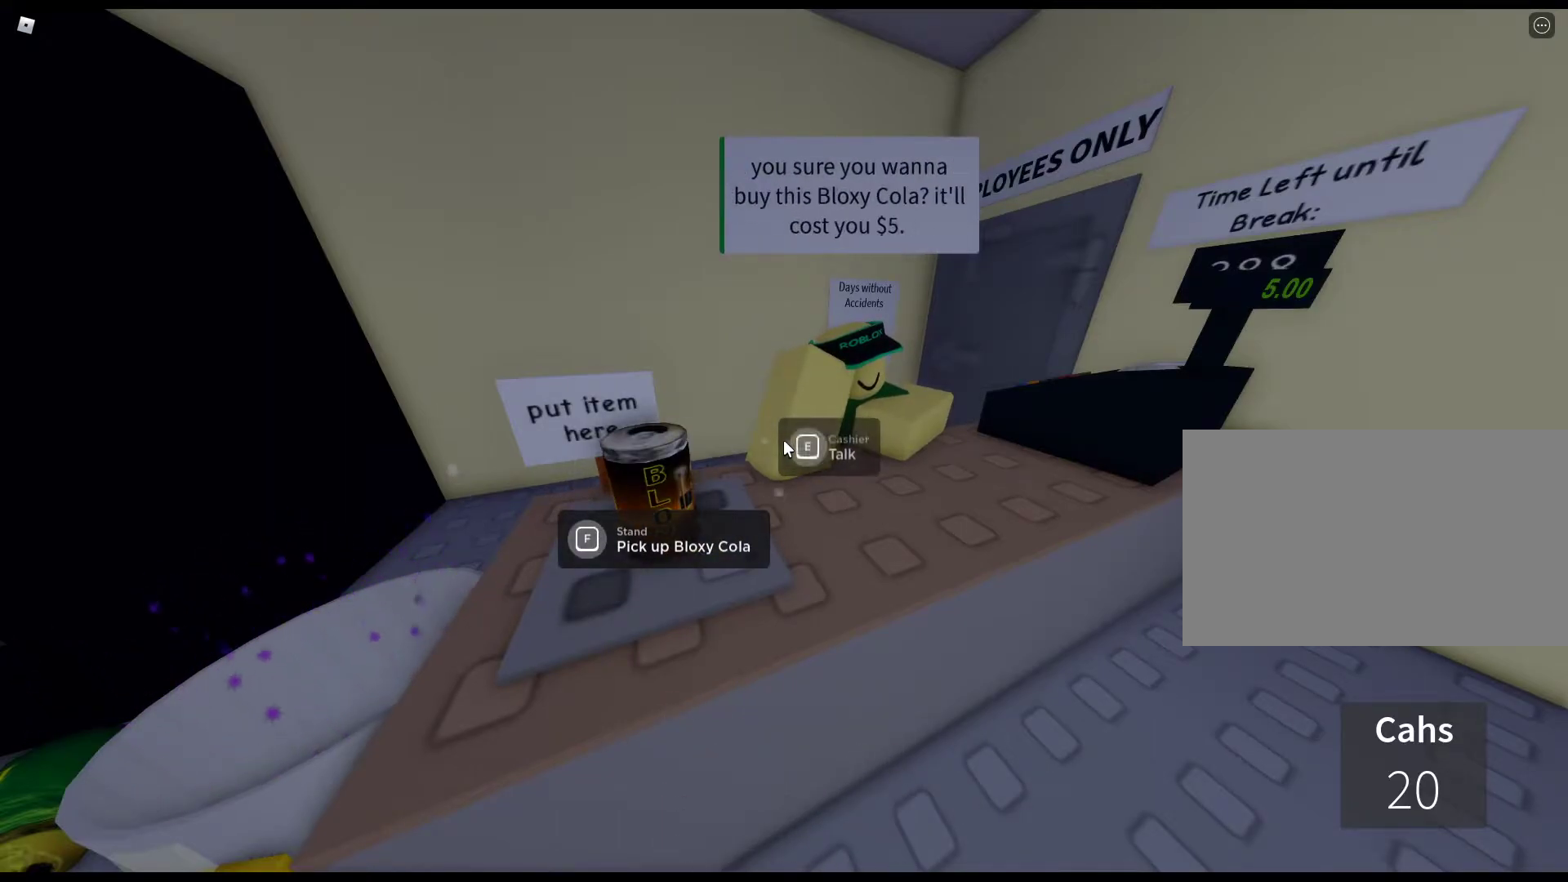
{"keys": [], "mouse": [], "events": [[50, "e", "down"], [150, "e", "up"], [233, "e", "down"], [333, "e", "up"], [383, "e", "down"], [467, "e", "up"]]}
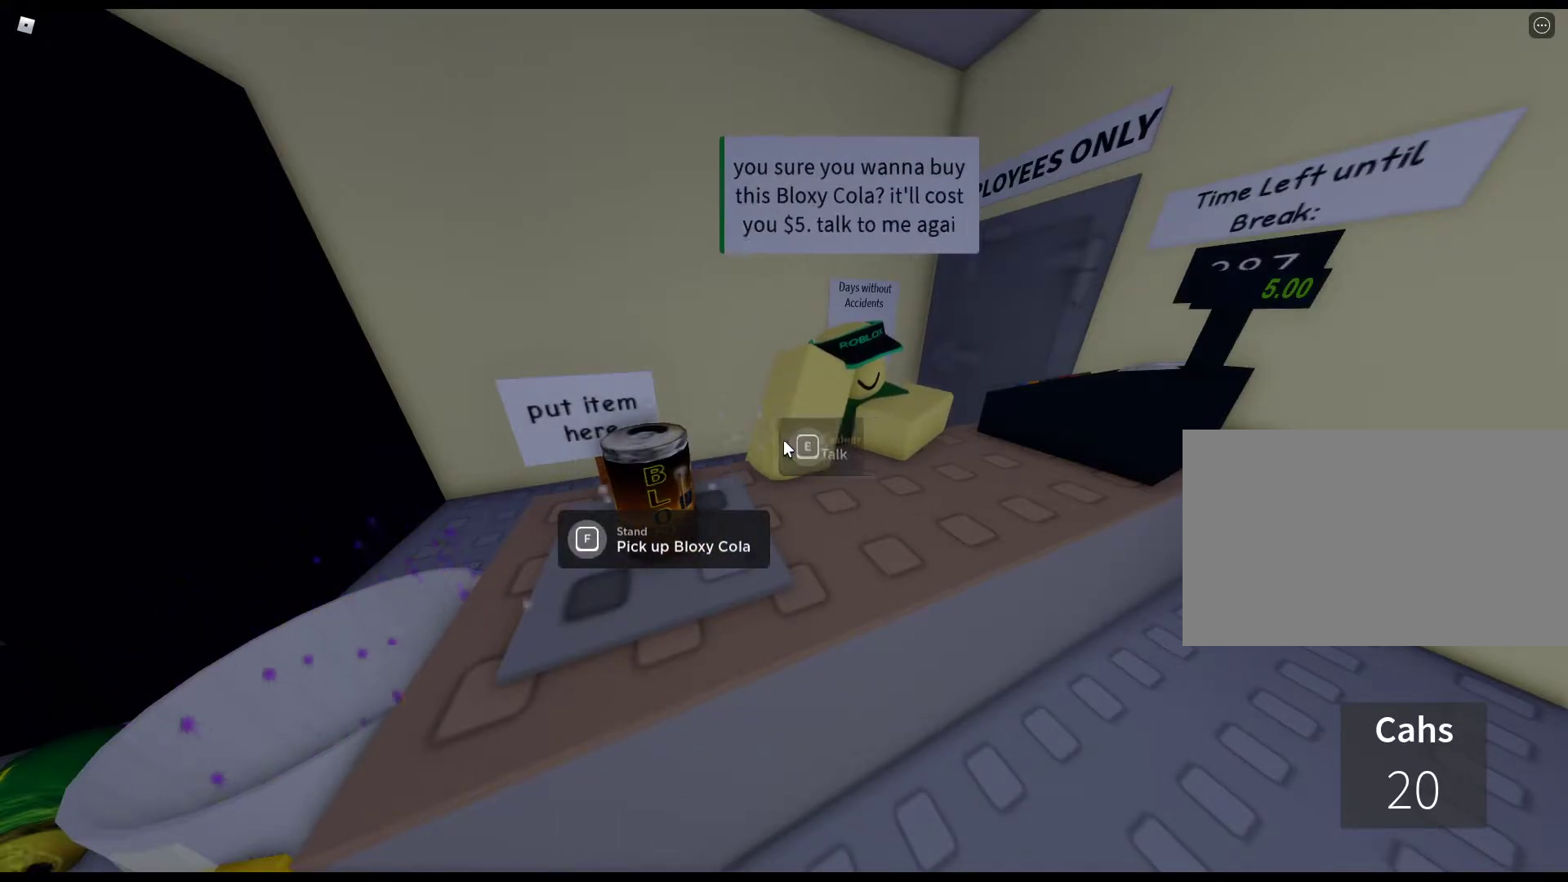
{"keys": ["e"], "mouse": [], "events": [[67, "e", "down"], [167, "e", "up"], [250, "e", "down"], [350, "e", "up"], [433, "e", "down"]]}
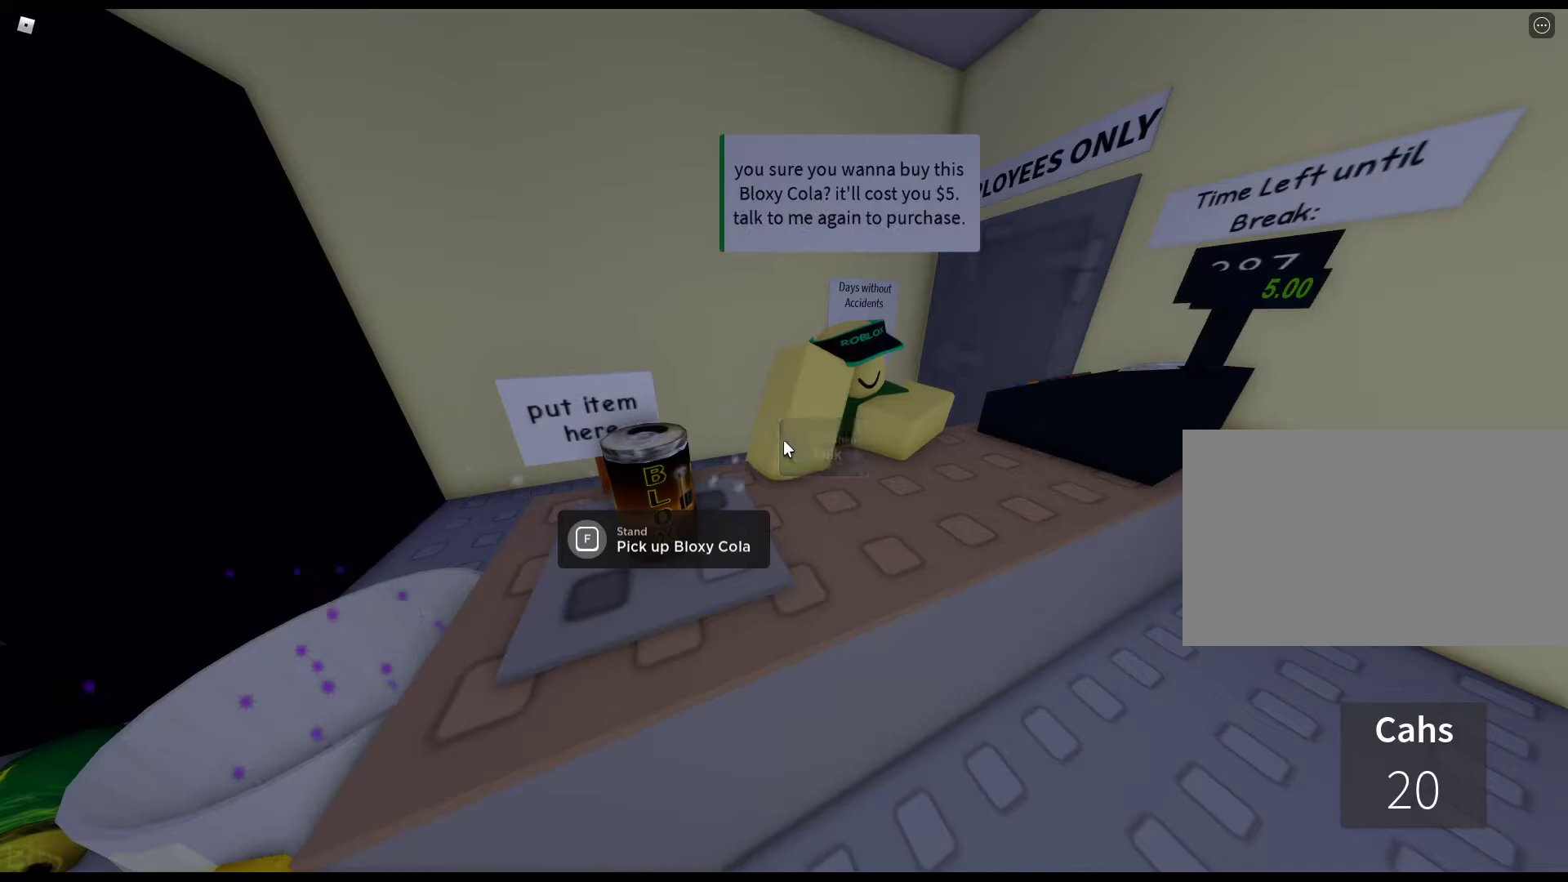
{"keys": ["e"], "mouse": [], "events": [[33, "e", "up"], [133, "e", "down"], [167, "e", "up"], [267, "e", "down"], [367, "e", "up"], [450, "e", "down"]]}
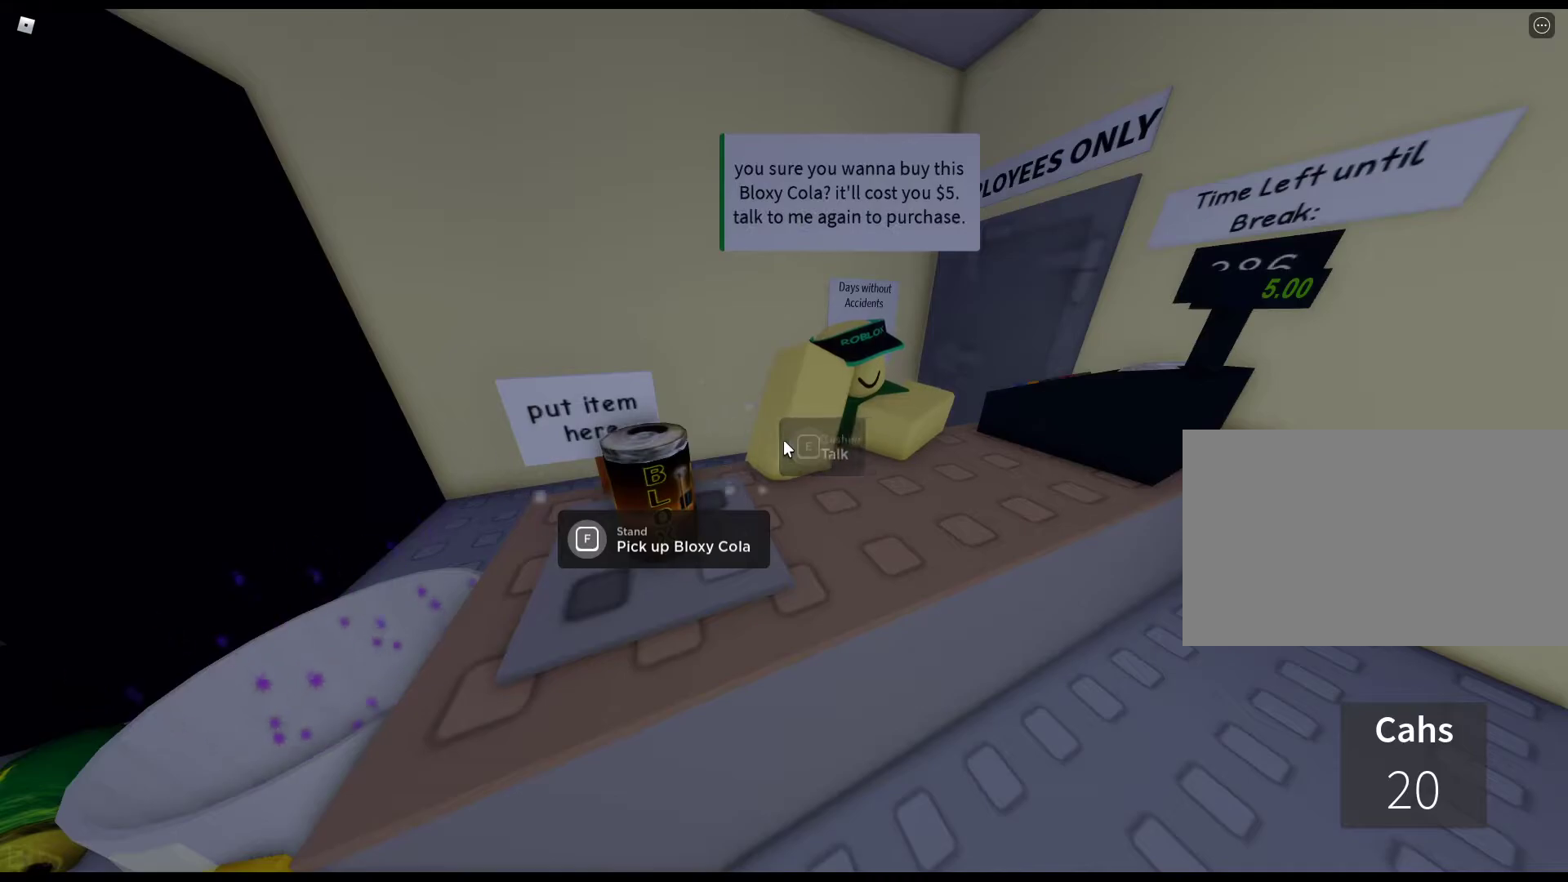
{"keys": [], "mouse": [], "events": [[50, "e", "up"], [150, "e", "down"], [233, "e", "up"], [283, "e", "down"], [417, "e", "up"]]}
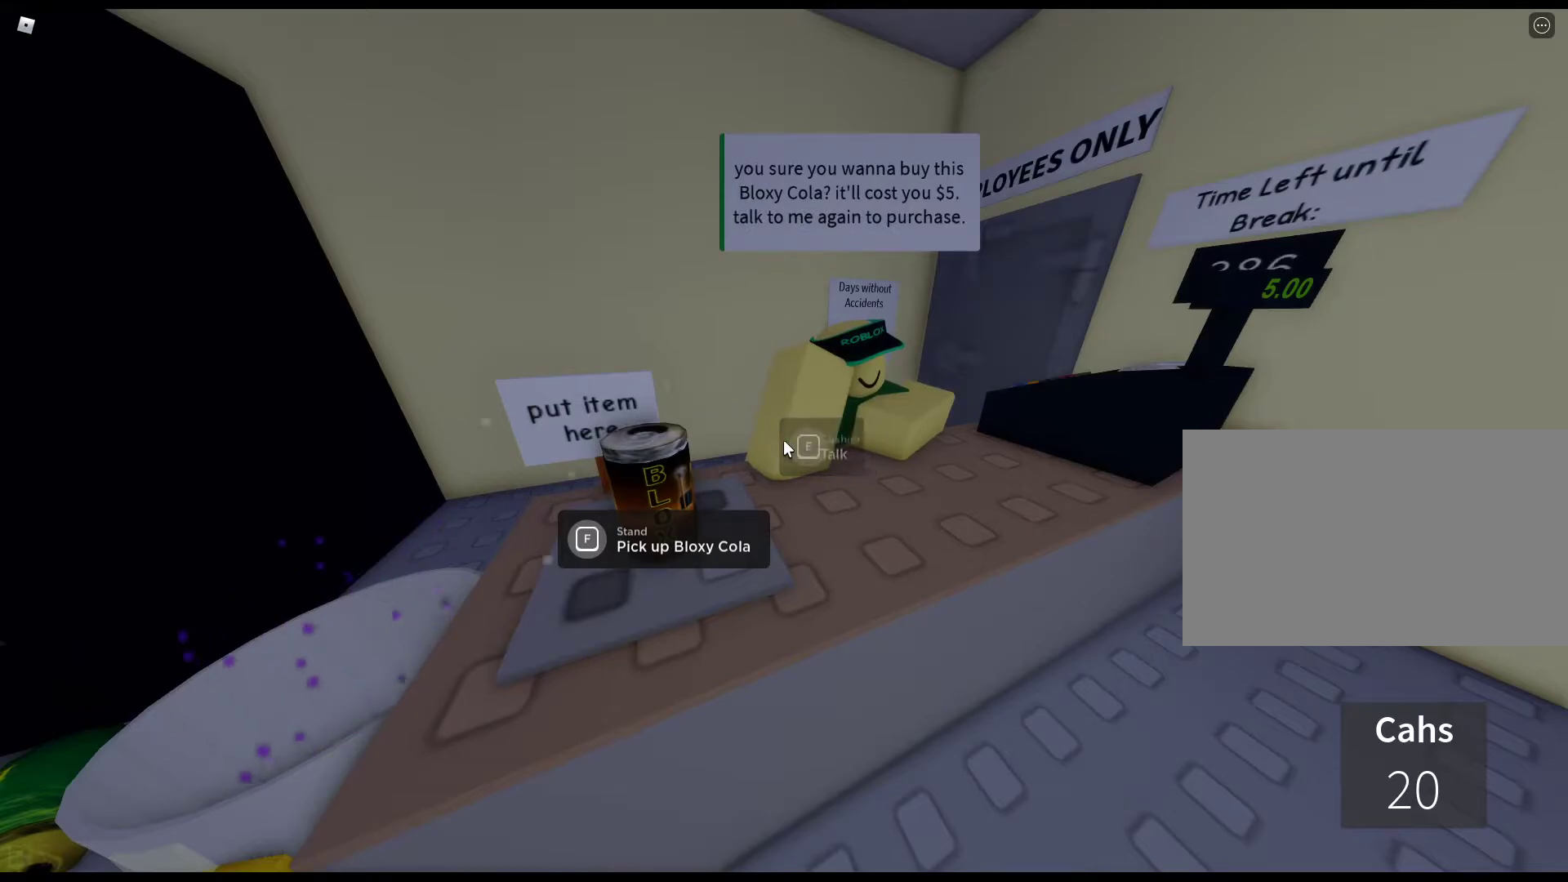
{"keys": [], "mouse": [], "events": [[17, "e", "down"], [117, "e", "up"], [200, "e", "down"], [300, "e", "up"], [350, "e", "down"], [483, "e", "up"]]}
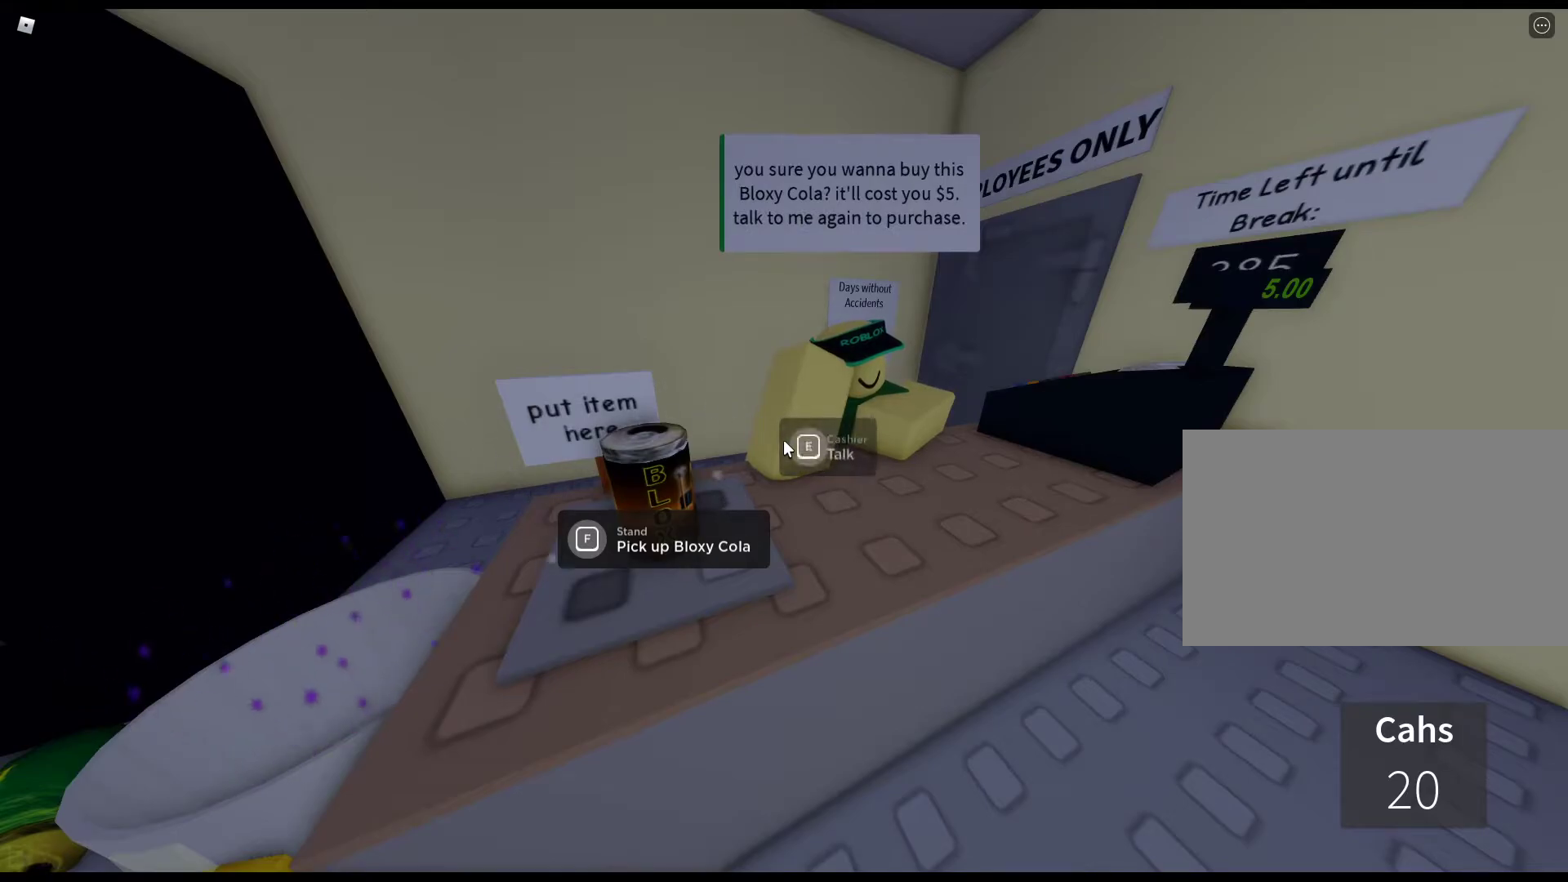
{"keys": [], "mouse": [], "events": [[33, "e", "down"], [133, "e", "up"], [217, "e", "down"], [317, "e", "up"], [400, "e", "down"], [500, "e", "up"]]}
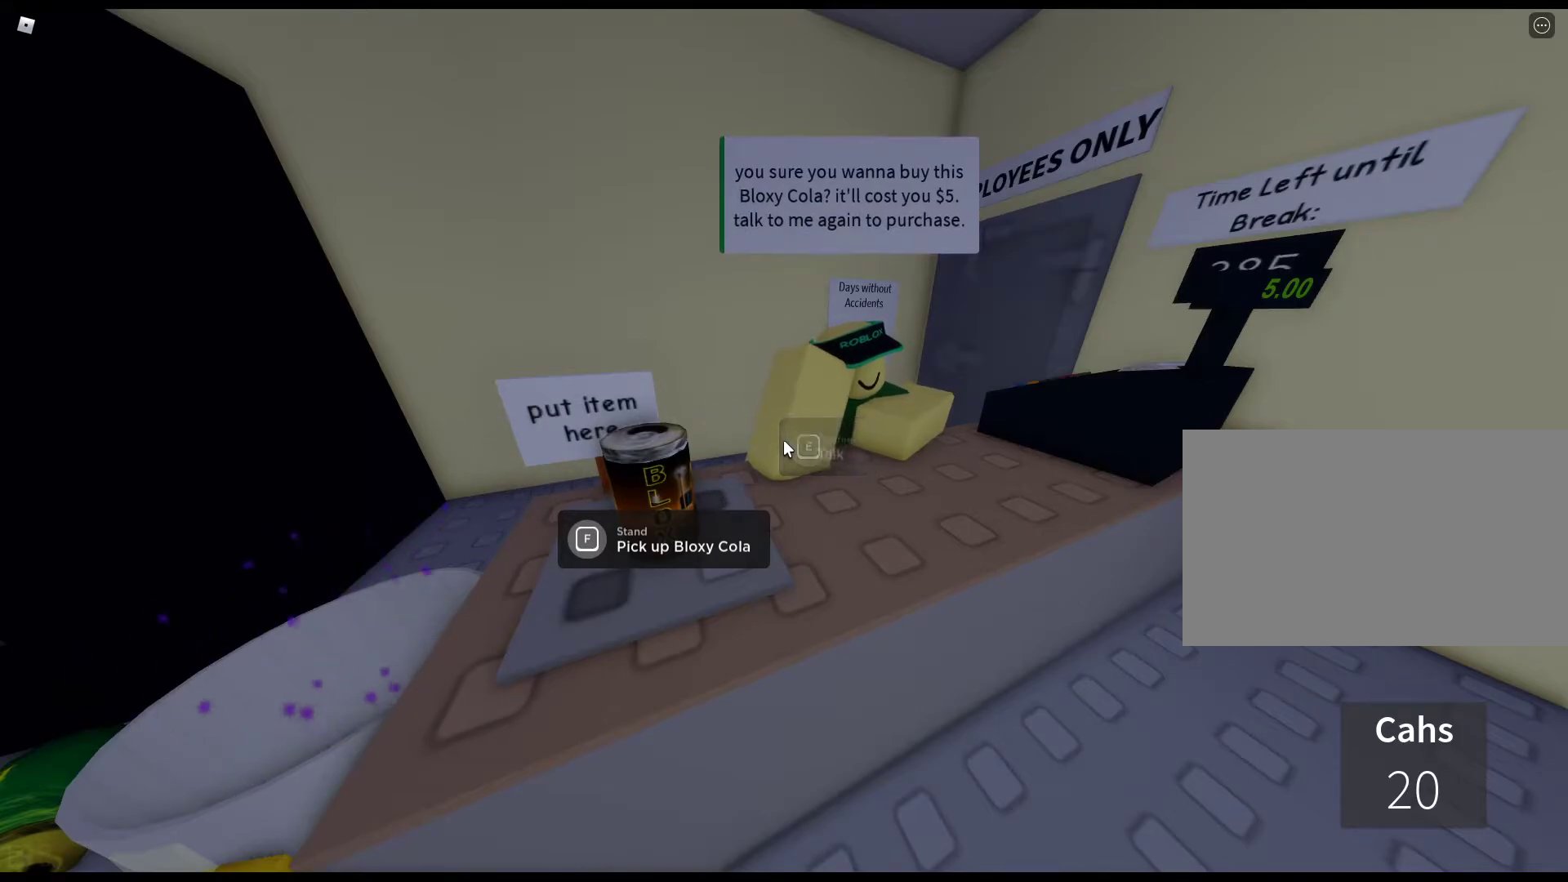
{"keys": ["e"], "mouse": [], "events": [[100, "e", "down"], [183, "e", "up"], [283, "e", "down"], [383, "e", "up"], [467, "e", "down"]]}
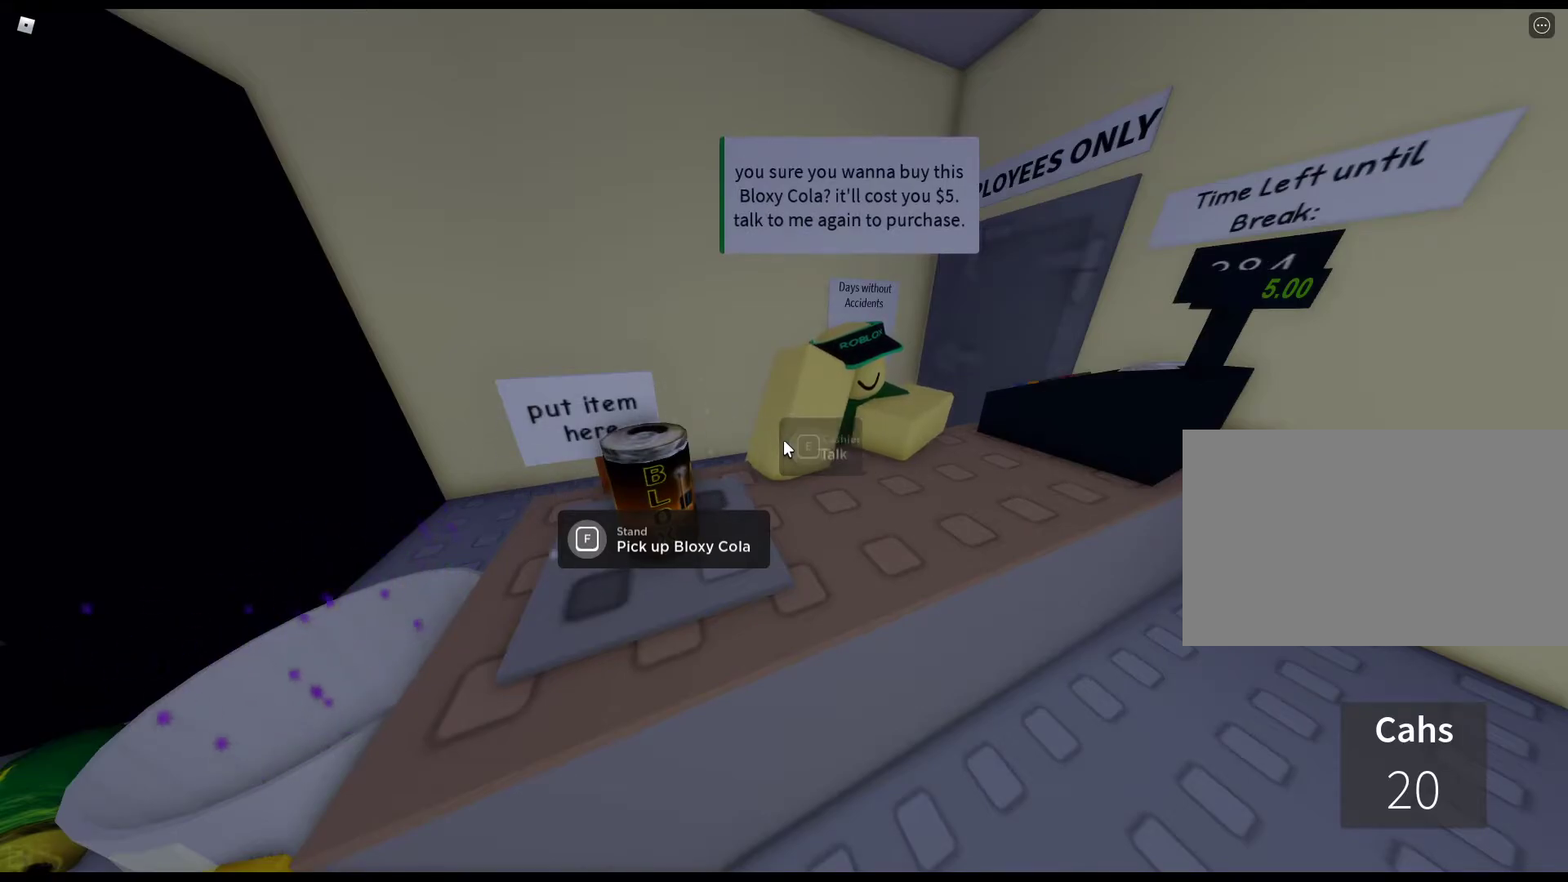
{"keys": [], "mouse": [], "events": [[67, "e", "up"], [150, "e", "down"], [250, "e", "up"], [350, "e", "down"], [433, "e", "up"]]}
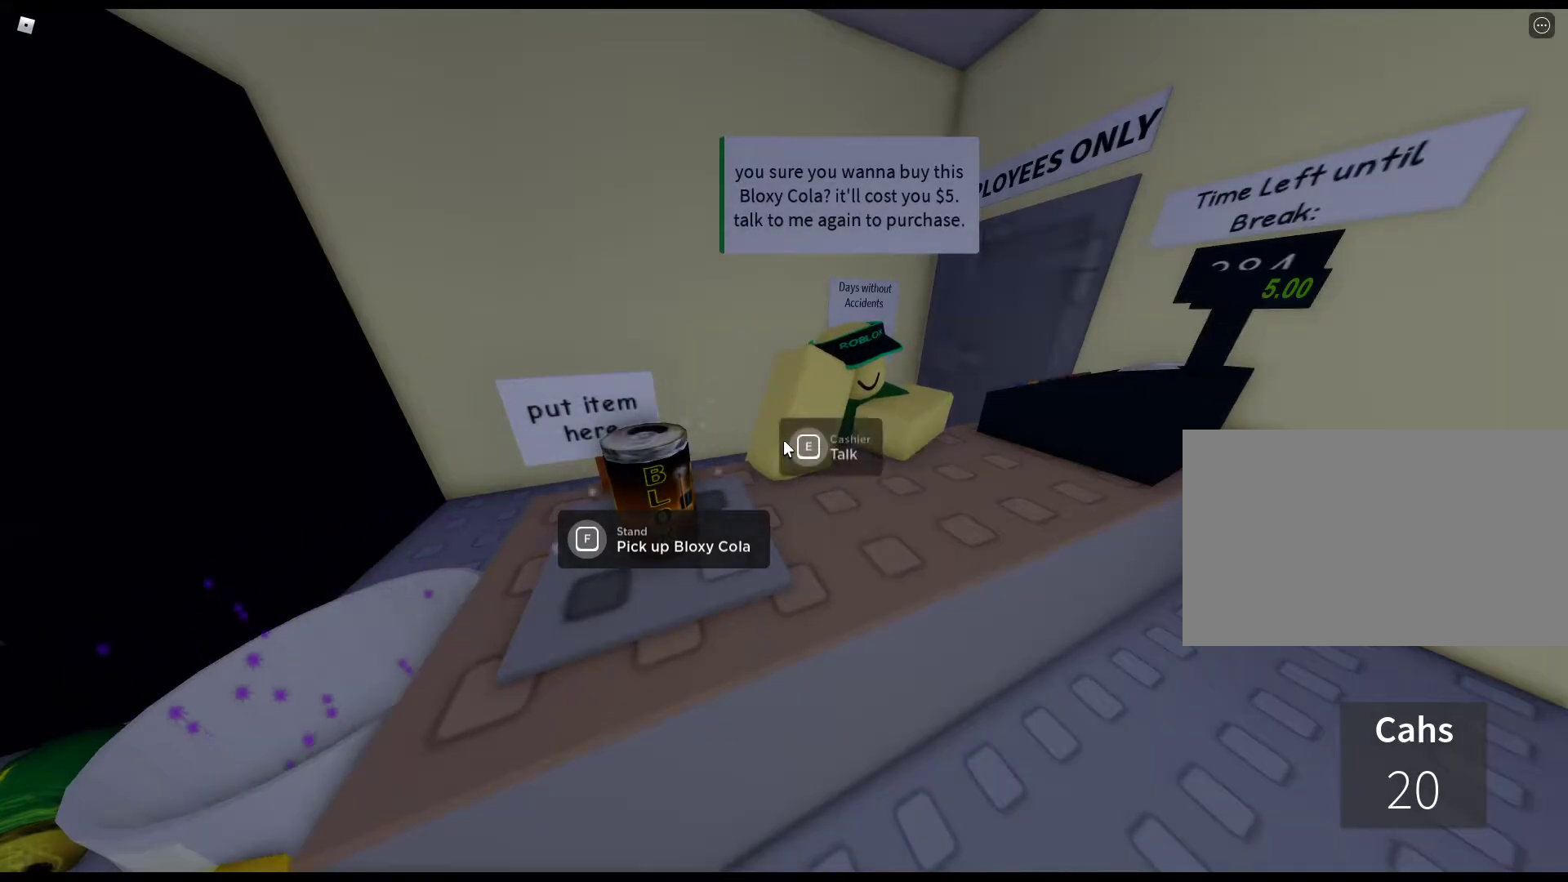
{"keys": [], "mouse": [], "events": [[33, "e", "down"], [133, "e", "up"], [217, "e", "down"], [317, "e", "up"], [400, "e", "down"], [500, "e", "up"]]}
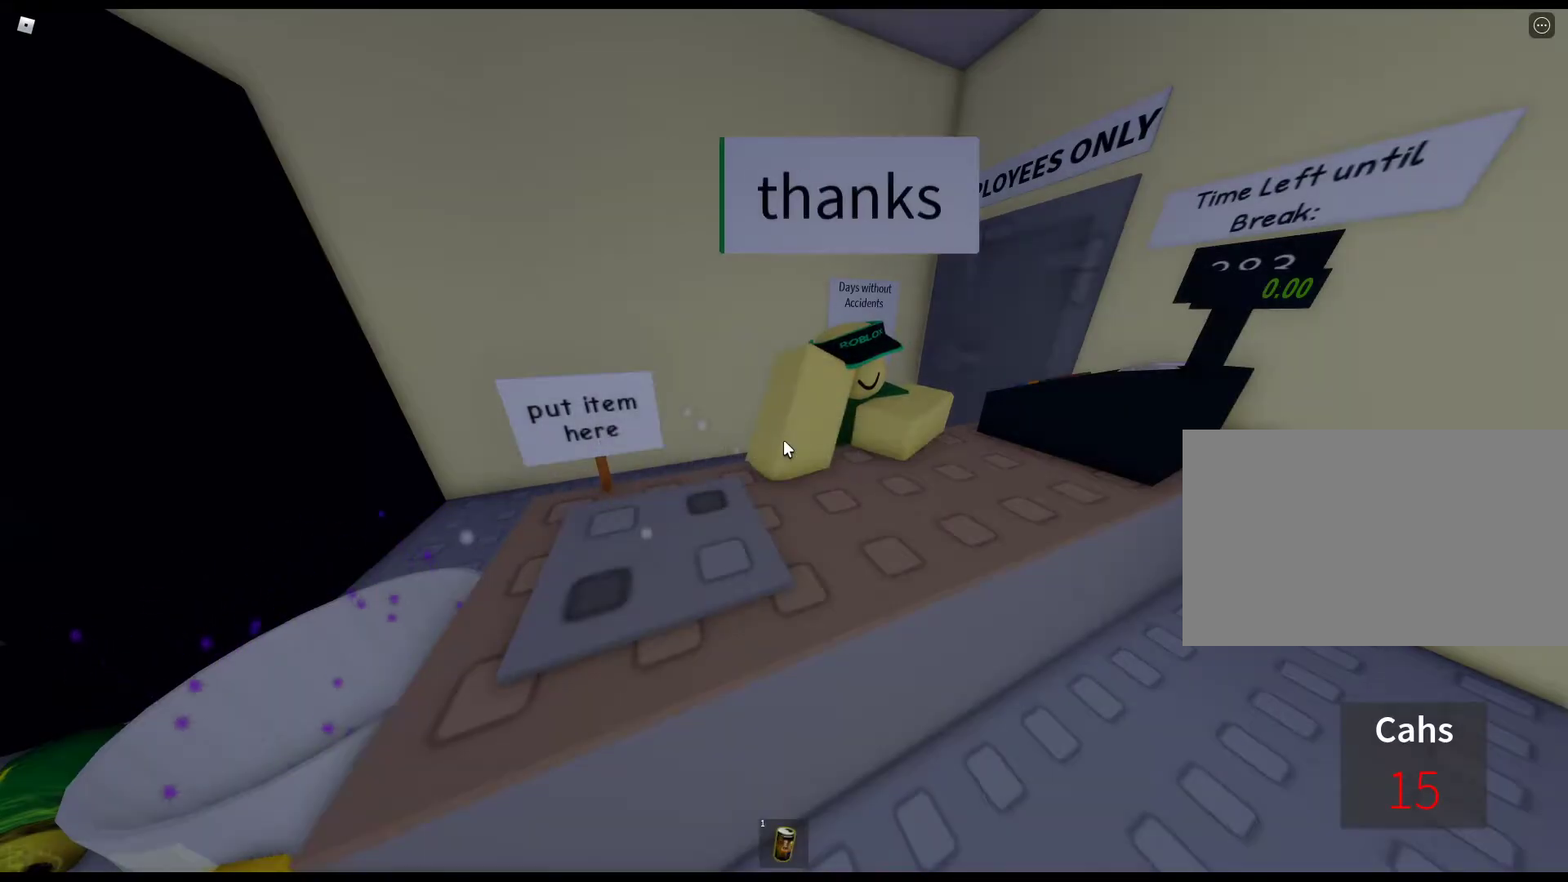
{"keys": ["a", "w"], "mouse": [], "events": [[100, "e", "down"], [183, "e", "up"], [267, "w", "down"], [333, "a", "down"]]}
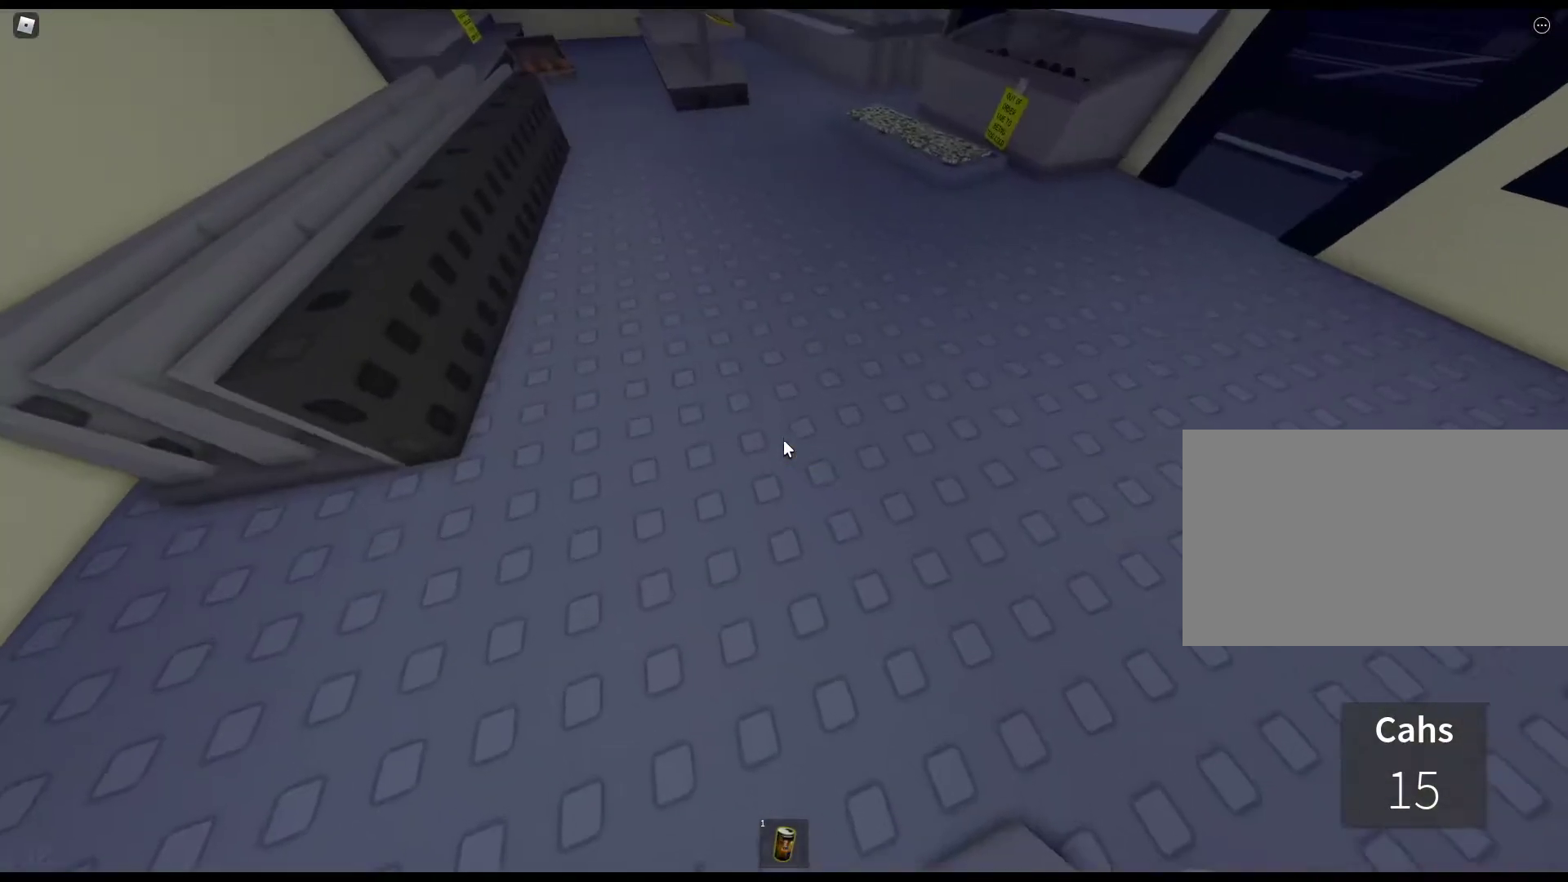
{"keys": ["w"], "mouse": [], "events": [[67, "a", "up"]]}
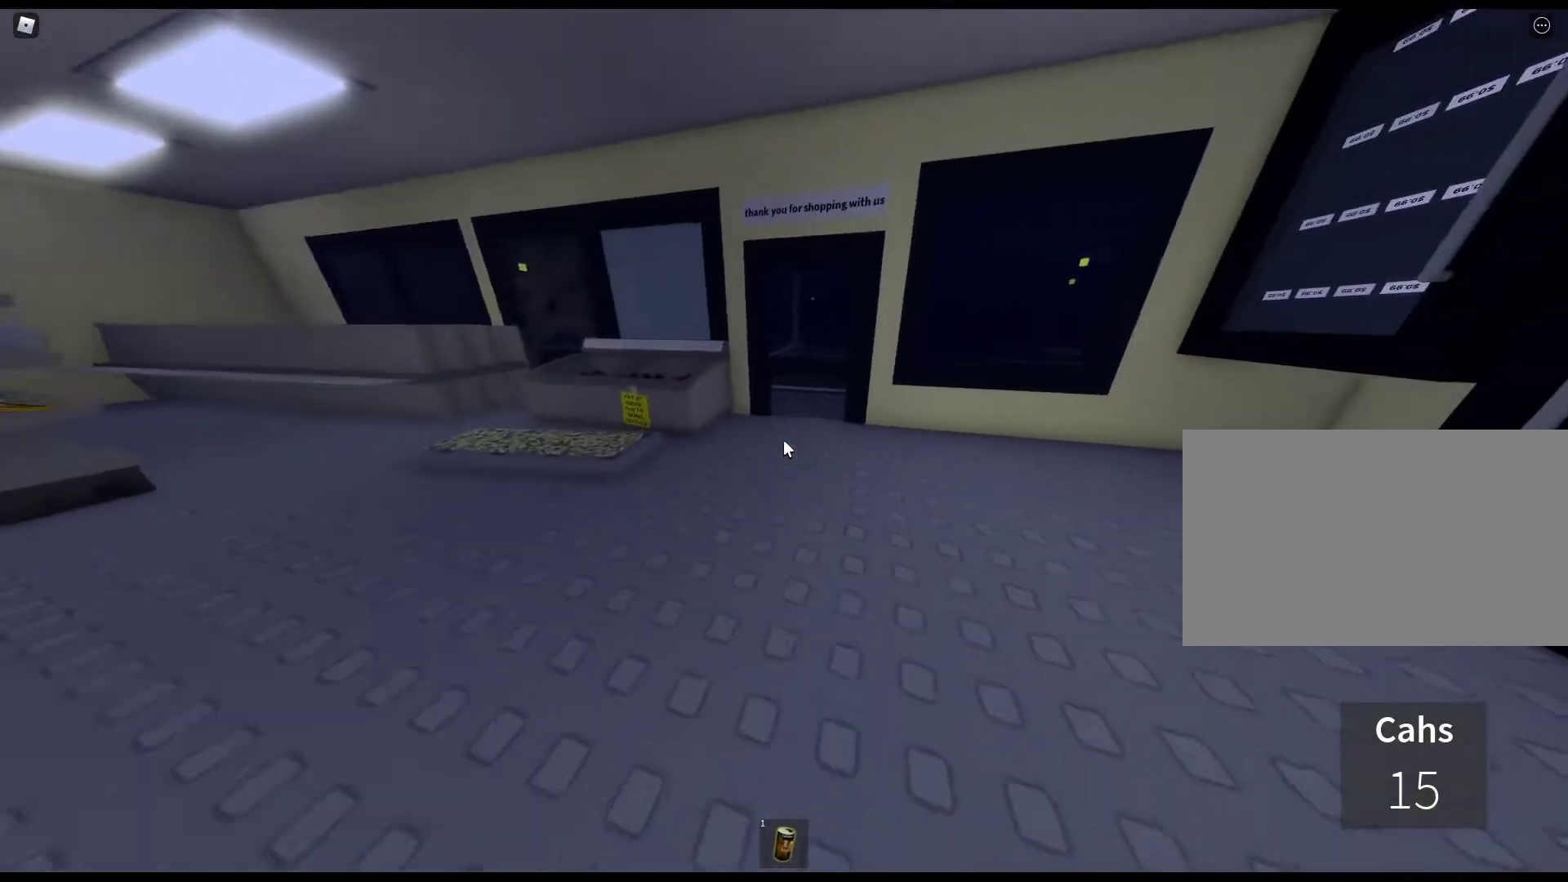
{"keys": ["w"], "mouse": [], "events": []}
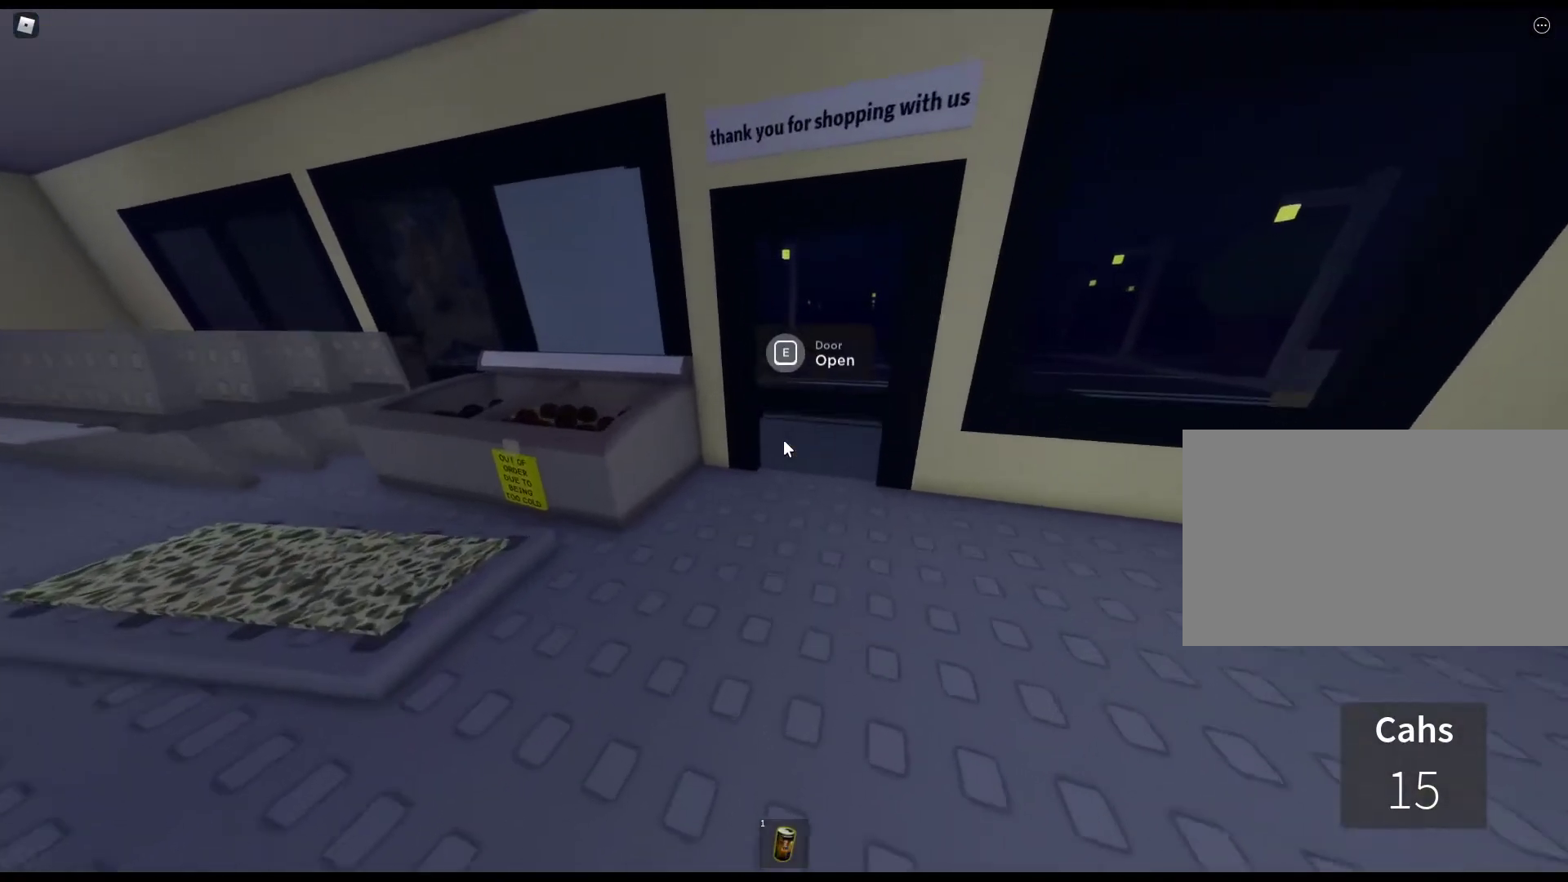
{"keys": ["w"], "mouse": [], "events": [[100, "e", "down"], [183, "e", "up"]]}
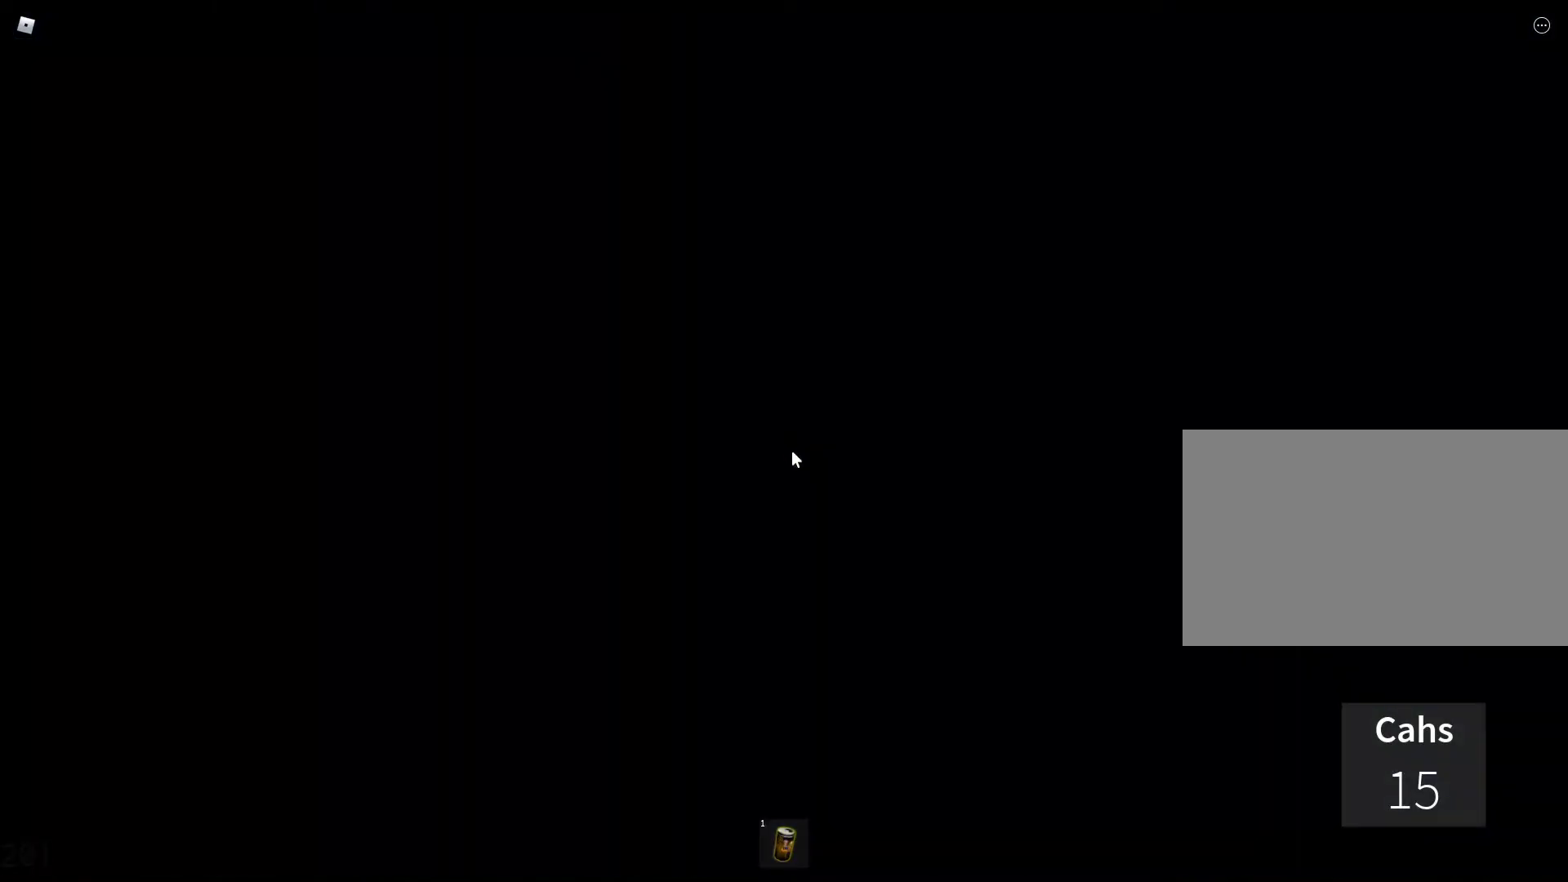
{"keys": ["w"], "mouse": ["right"], "events": [[17, "mouse_right", "down"]]}
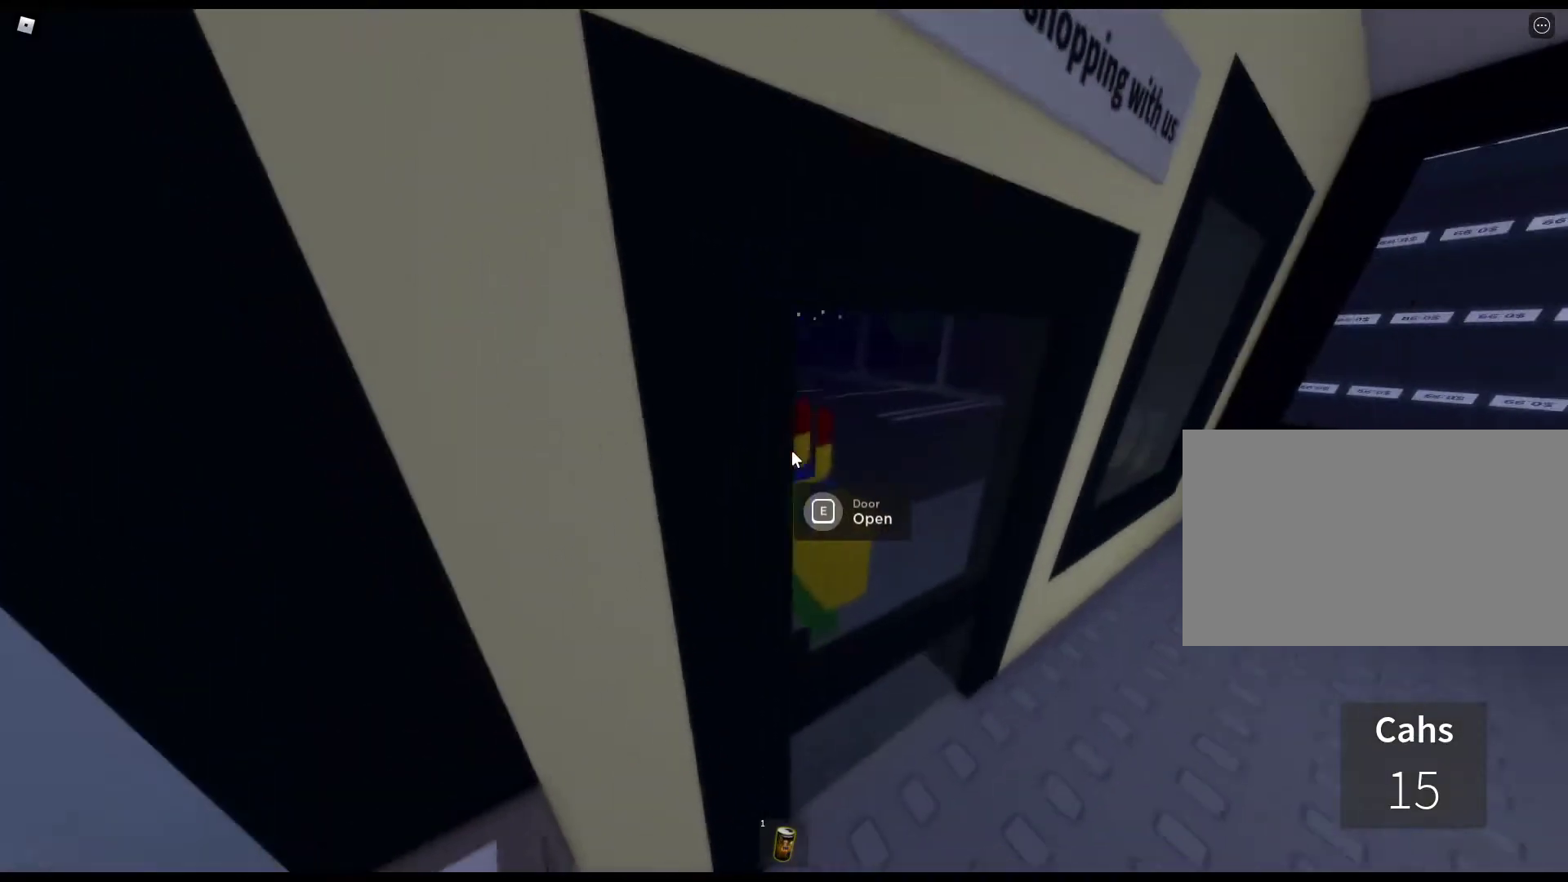
{"keys": ["w"], "mouse": ["right"], "events": []}
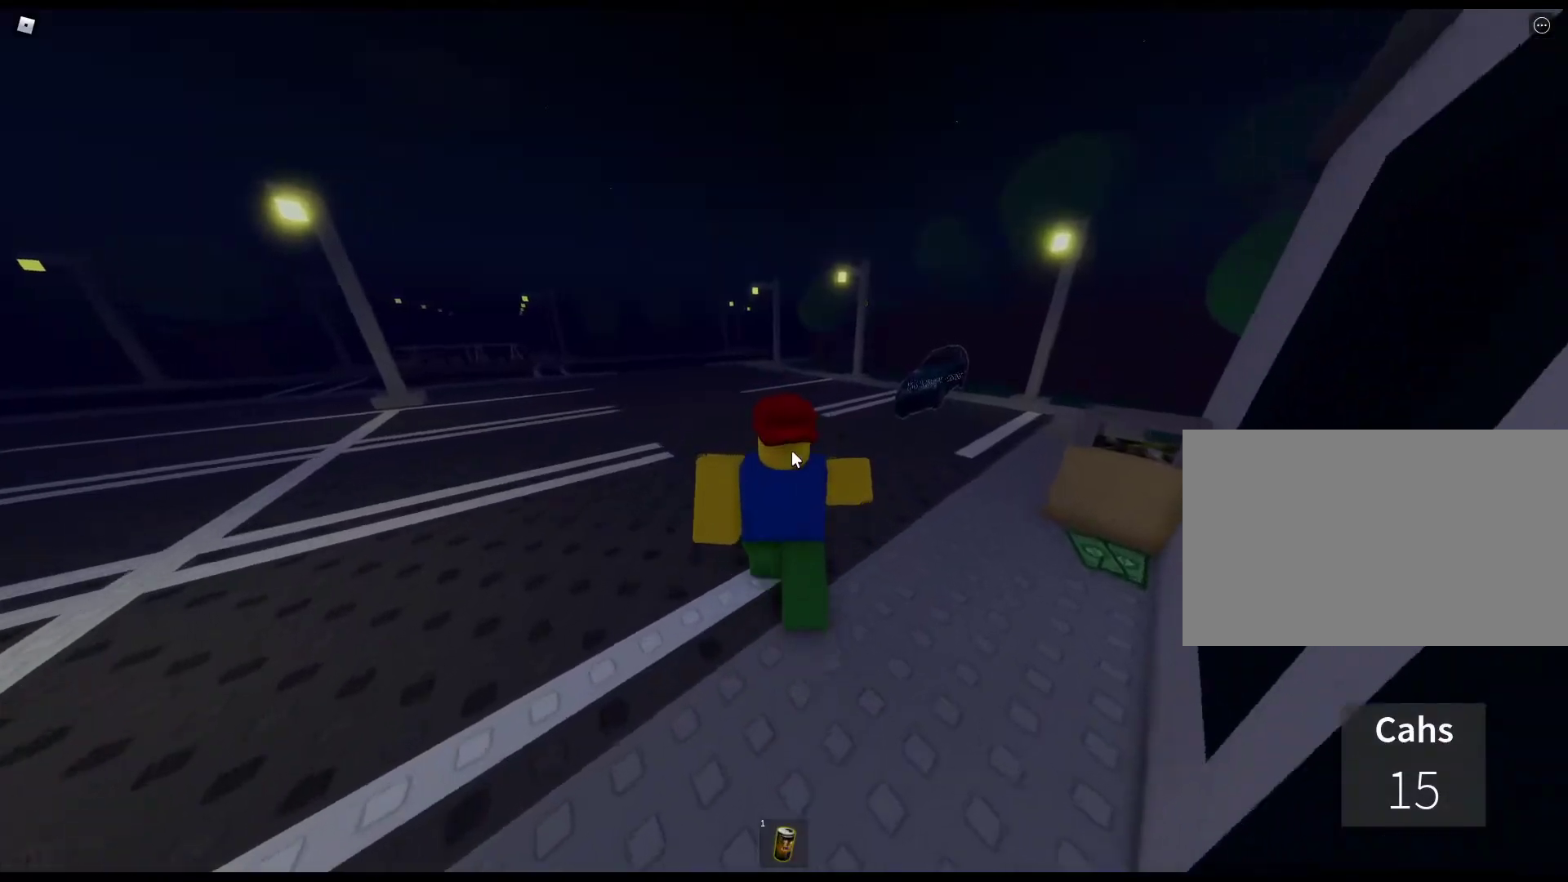
{"keys": ["w"], "mouse": ["right"], "events": []}
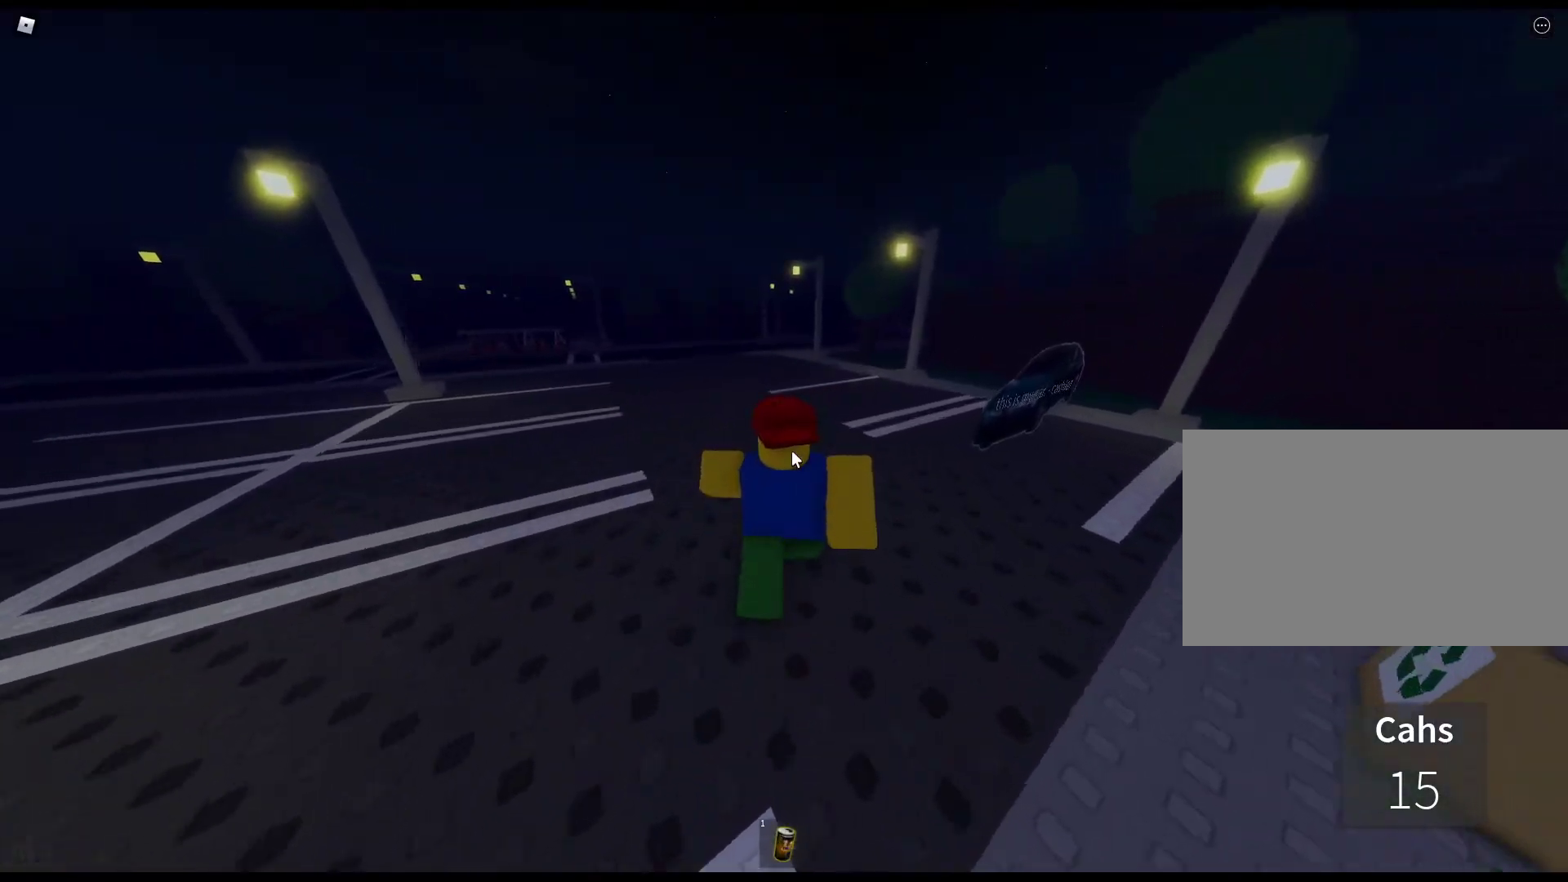
{"keys": ["w"], "mouse": ["right"], "events": []}
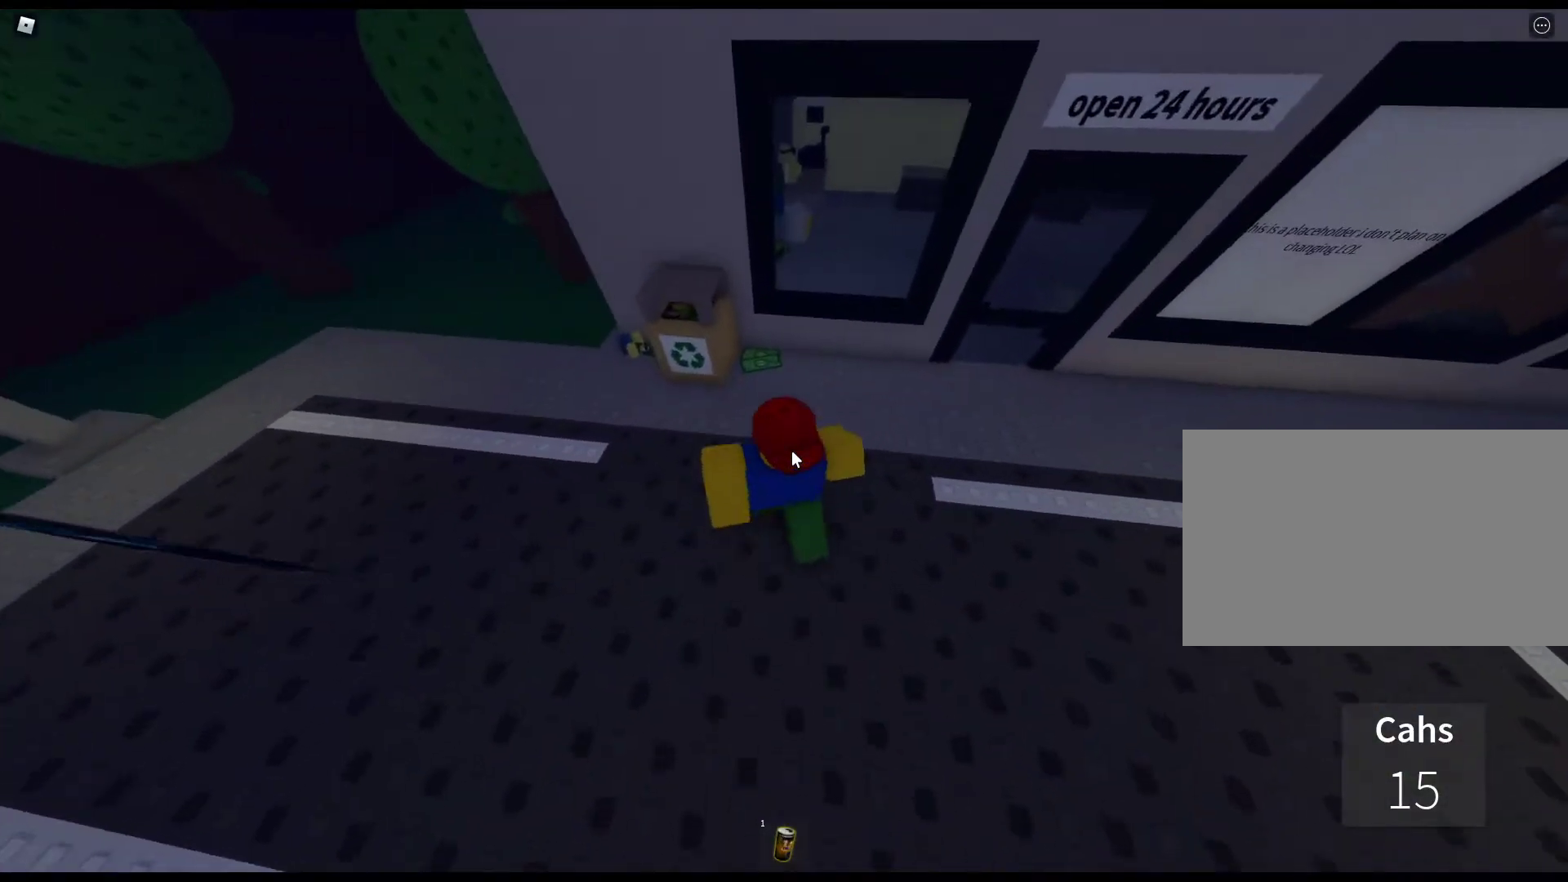
{"keys": ["w"], "mouse": ["right"], "events": []}
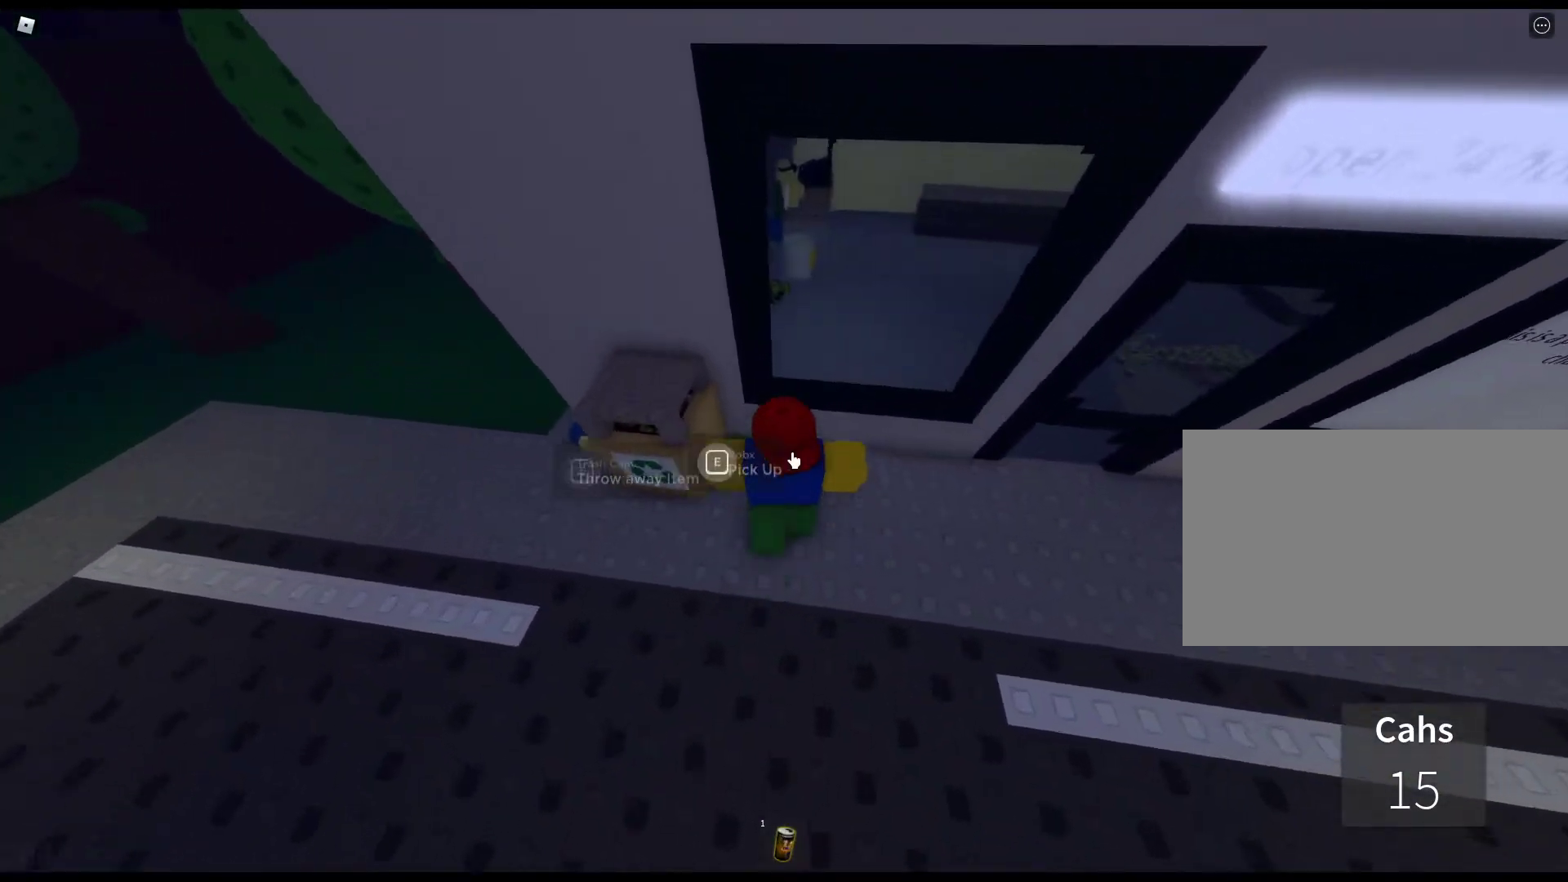
{"keys": ["w"], "mouse": ["right"], "events": [[100, "e", "down"], [183, "e", "up"]]}
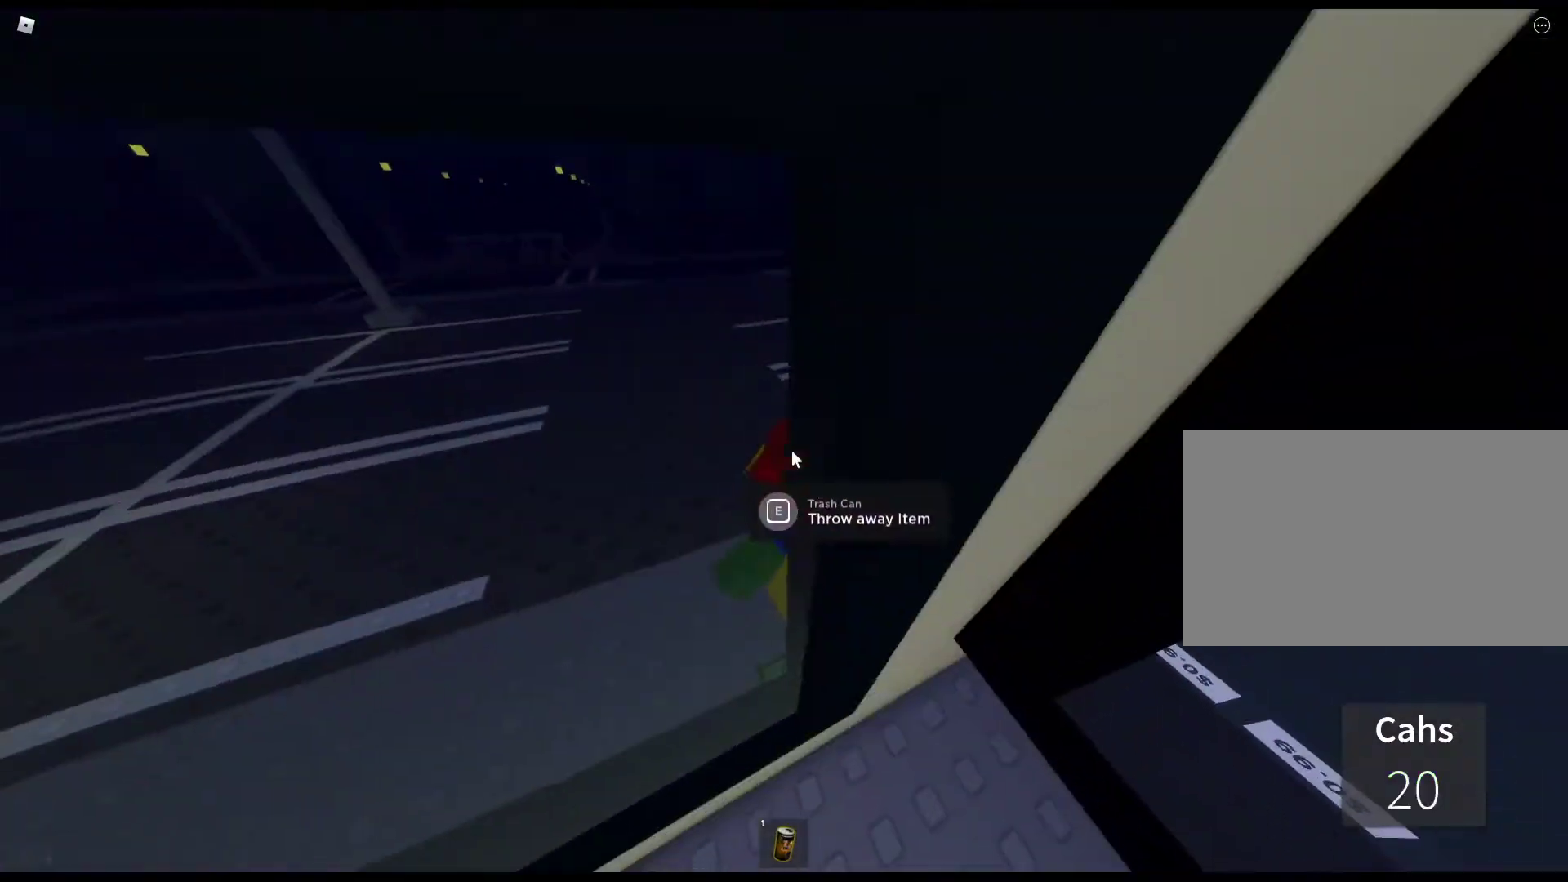
{"keys": ["w"], "mouse": ["right"], "events": []}